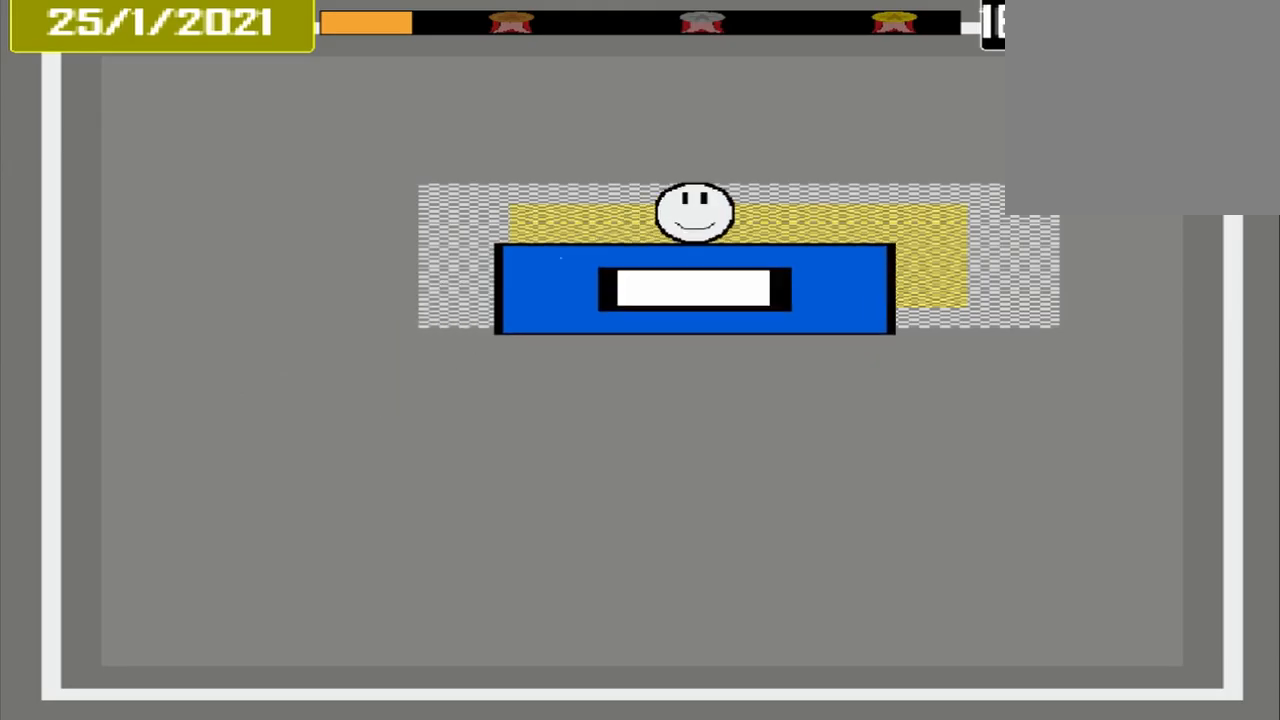
Gameplay with a controller (PlayStation layout); each line is a JSON object with the inputs held at the frame after it. "events" lists button and stick changes between this image and that frame as [ms after this image, input, new state], when the widget could be followed in between. Not read: L3 R3 left_stick right_stick.
{"buttons": [], "events": [[209, "CROSS", "down"], [459, "CROSS", "up"]]}
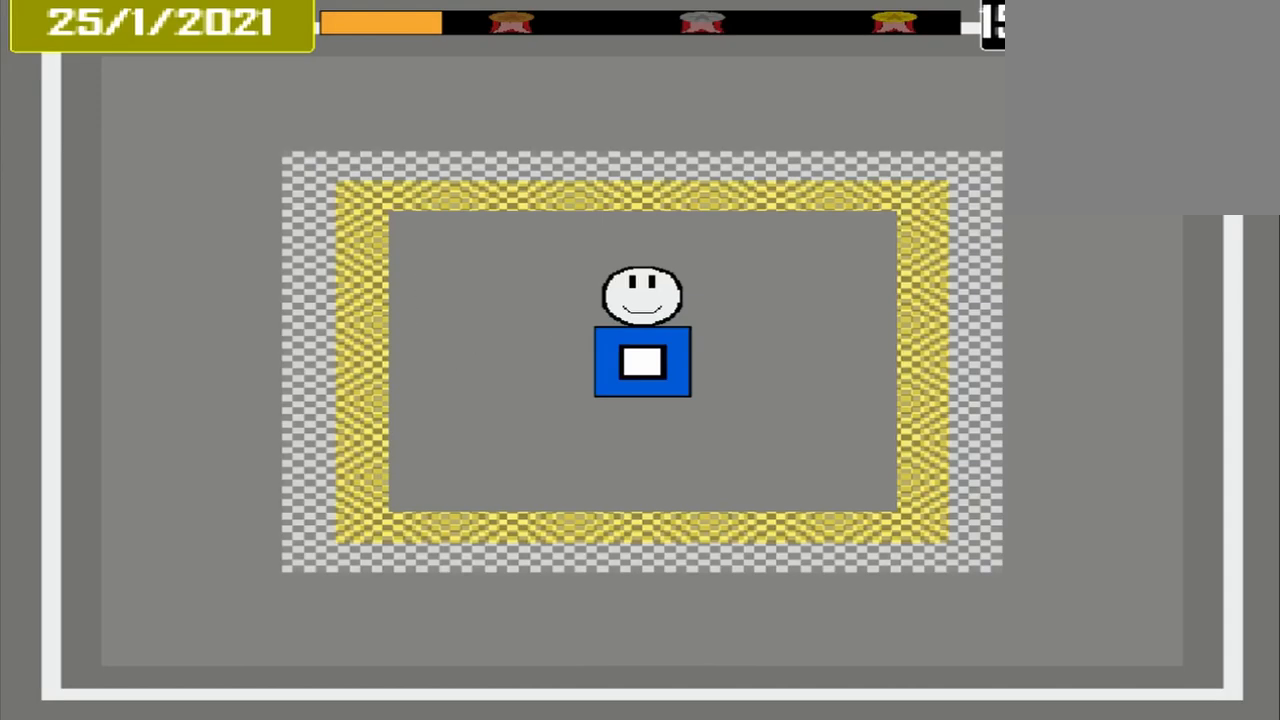
{"buttons": [], "events": []}
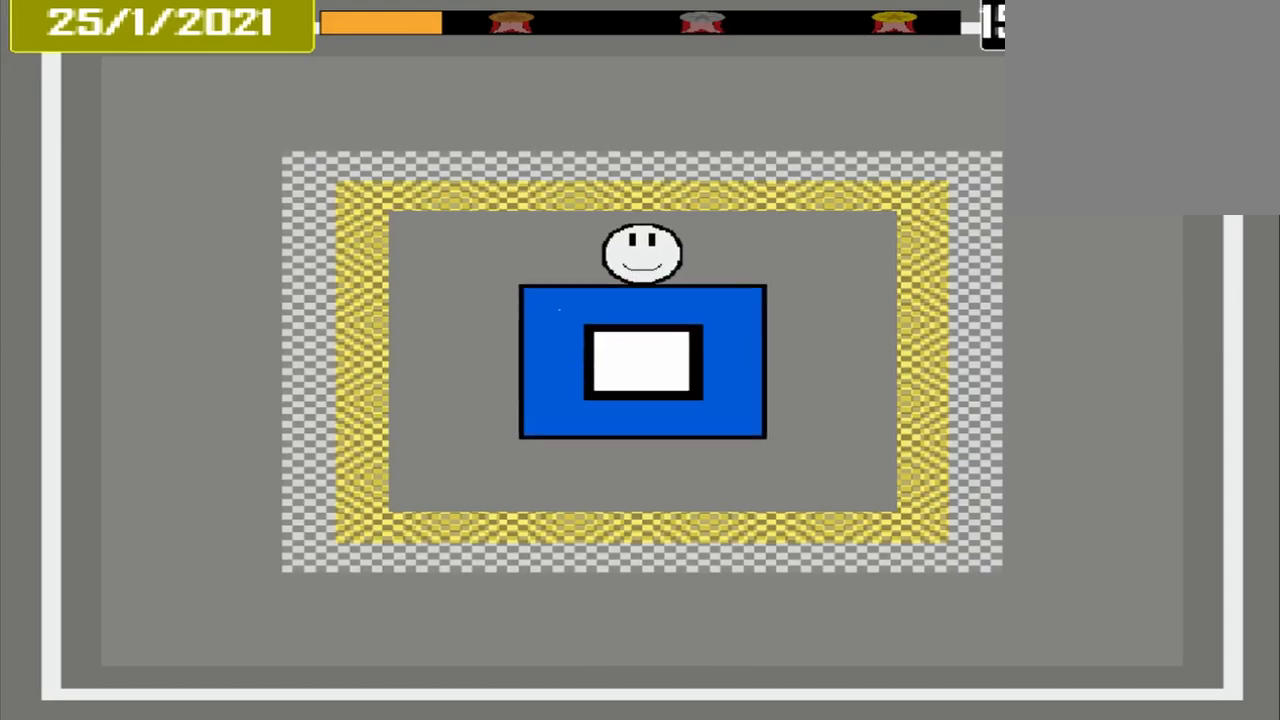
{"buttons": [], "events": []}
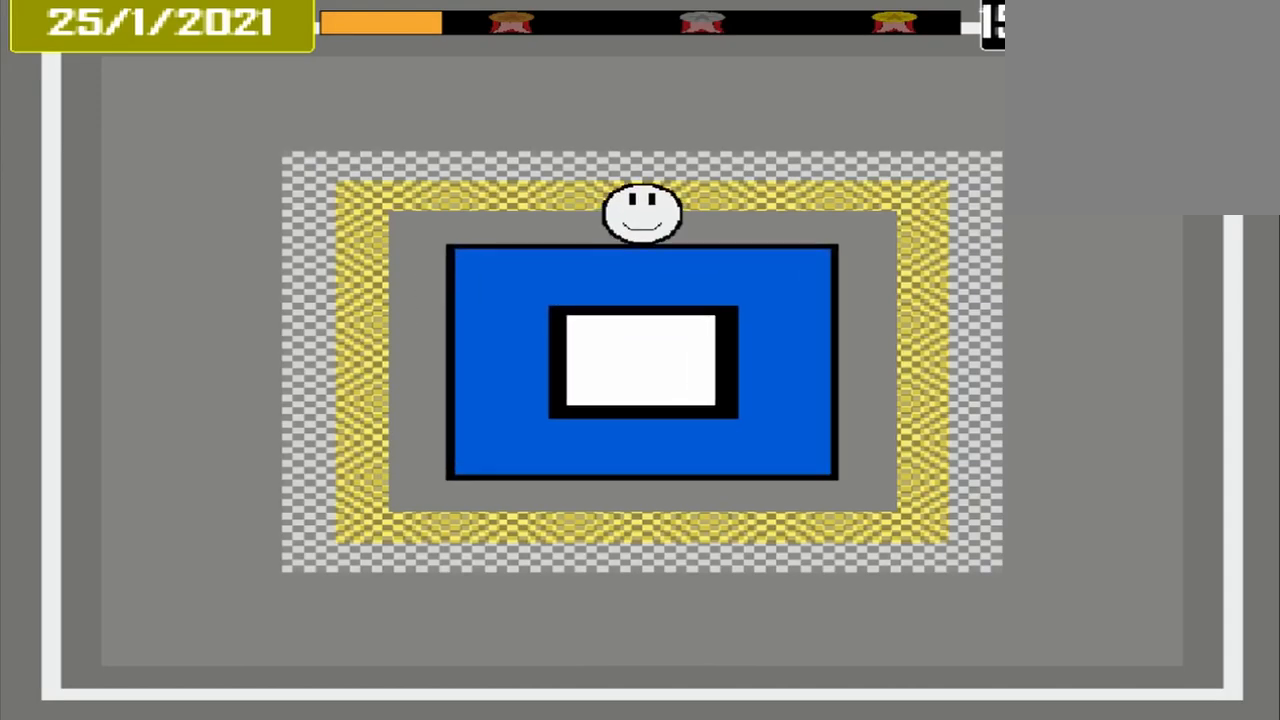
{"buttons": [], "events": []}
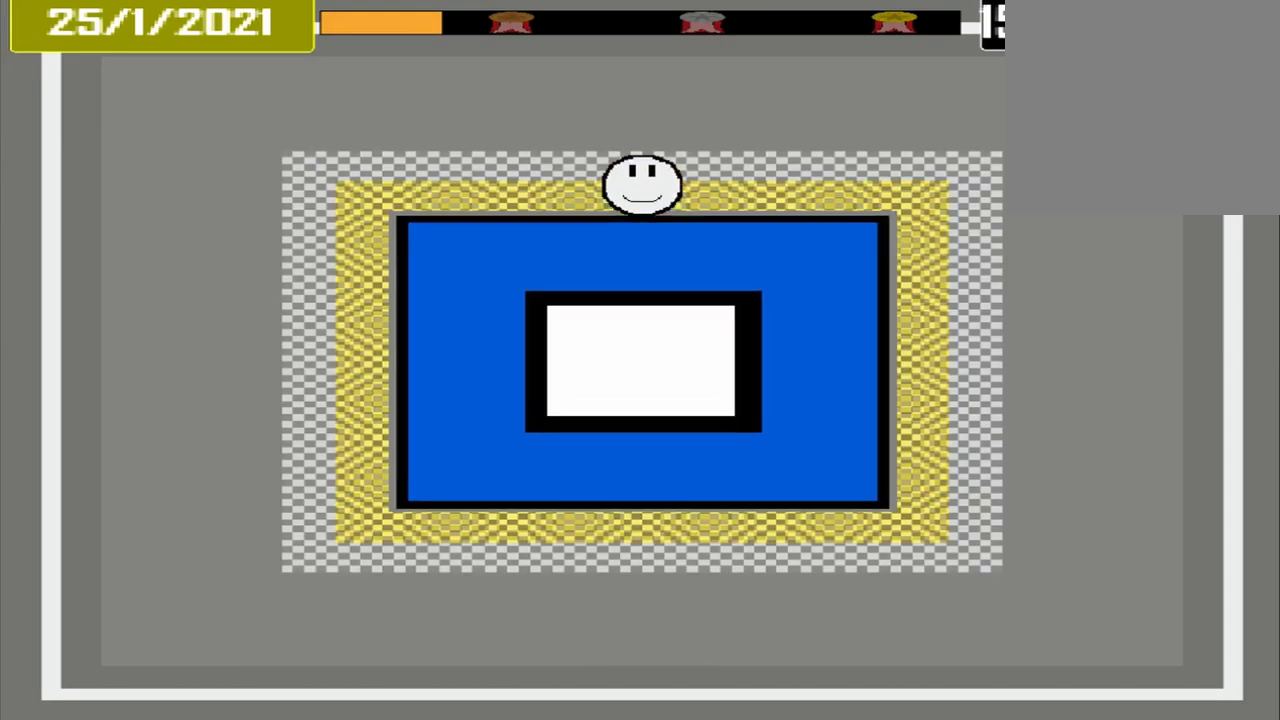
{"buttons": [], "events": [[84, "CROSS", "down"], [459, "CROSS", "up"]]}
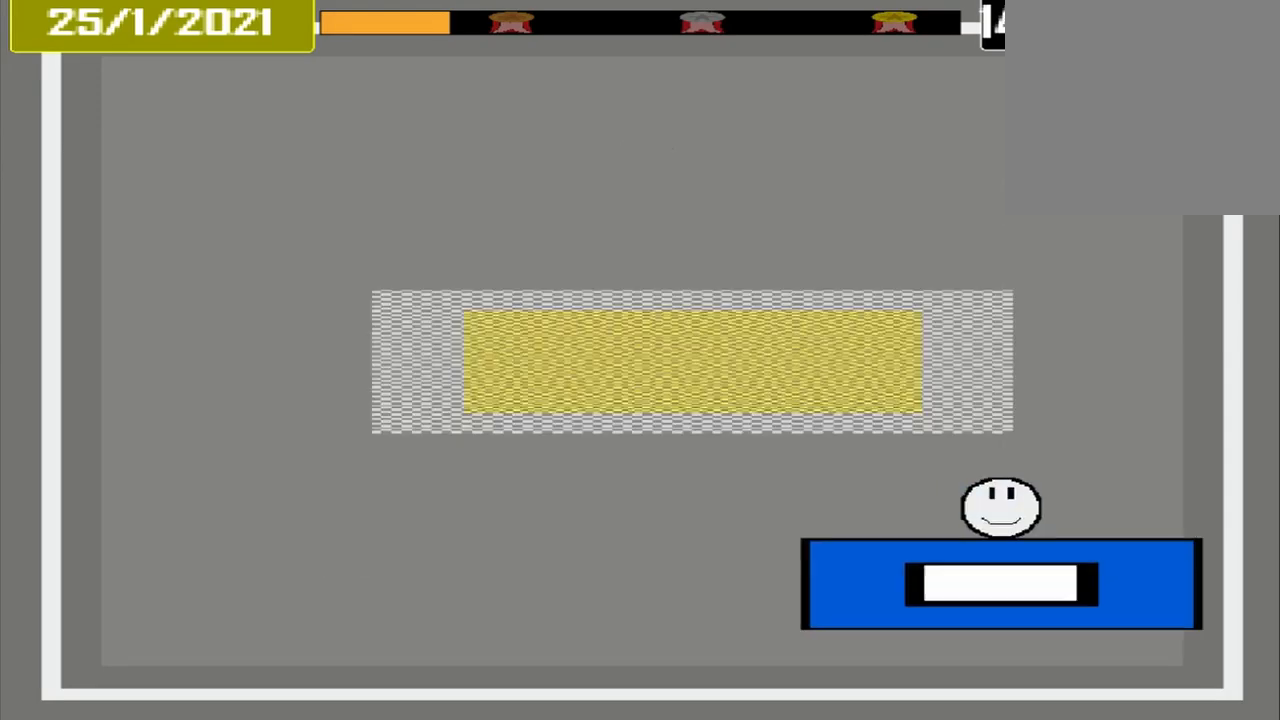
{"buttons": [], "events": []}
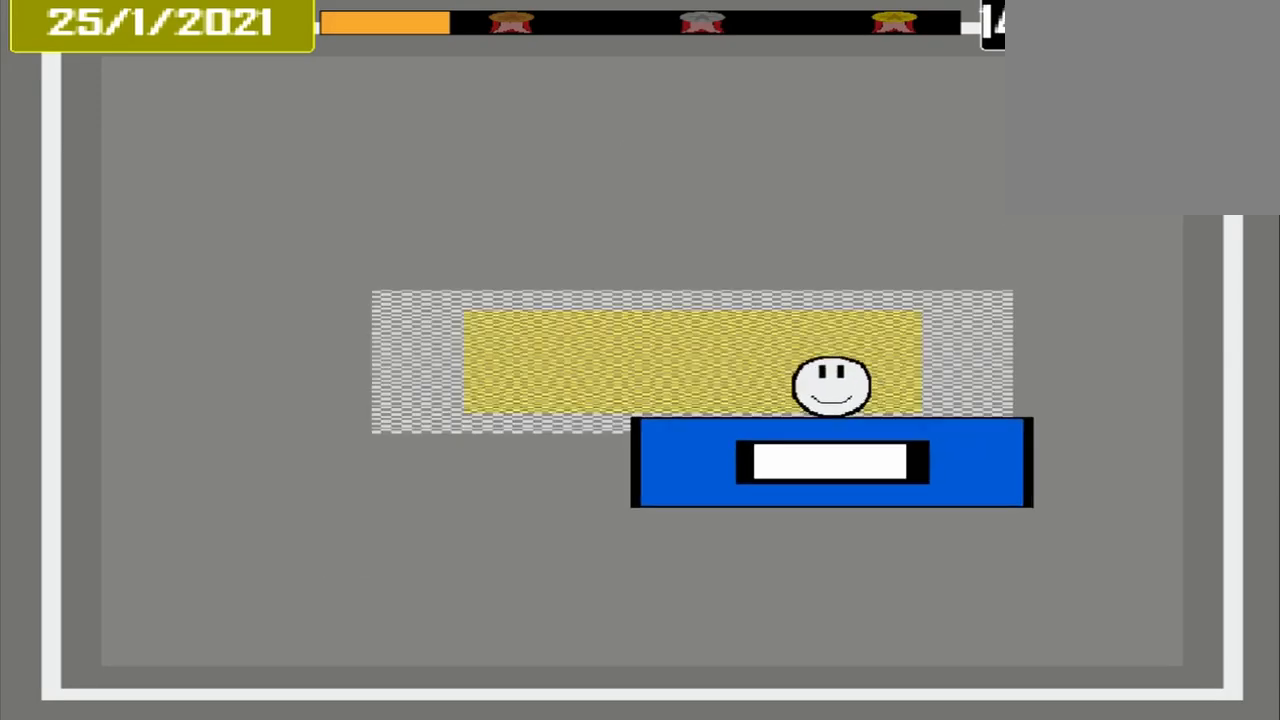
{"buttons": ["CROSS"], "events": [[459, "CROSS", "down"]]}
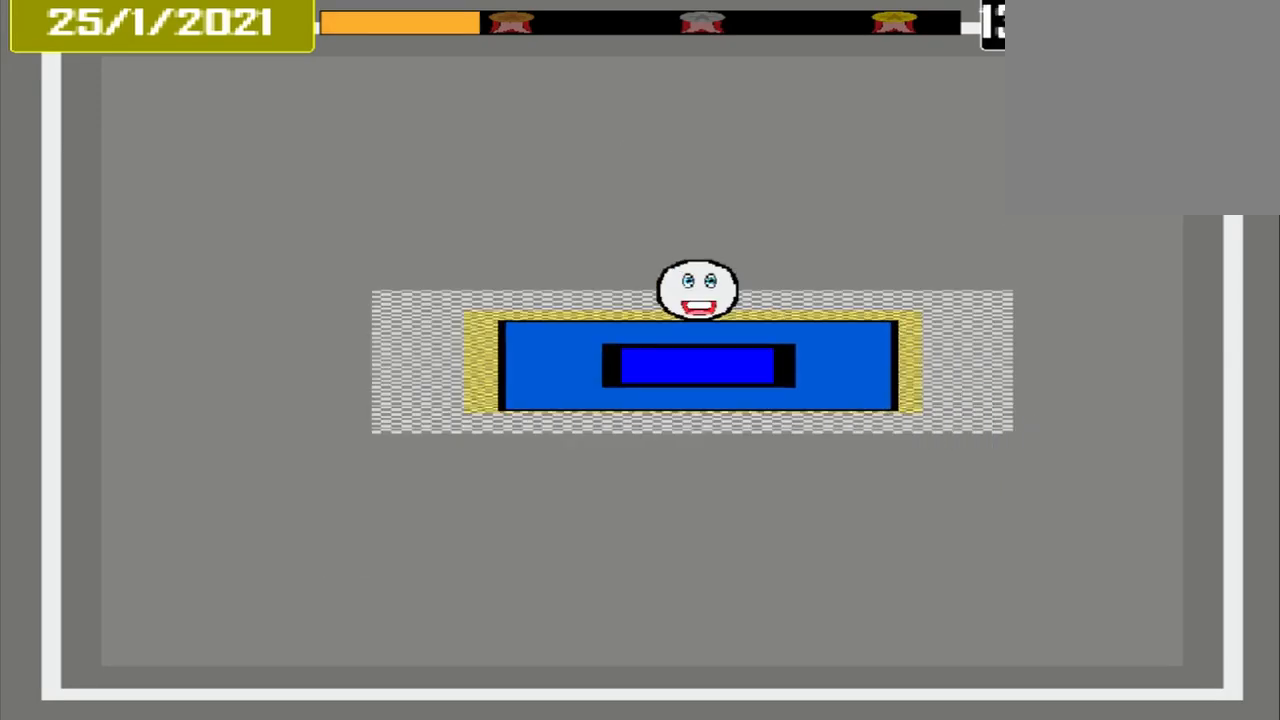
{"buttons": [], "events": [[167, "CROSS", "up"]]}
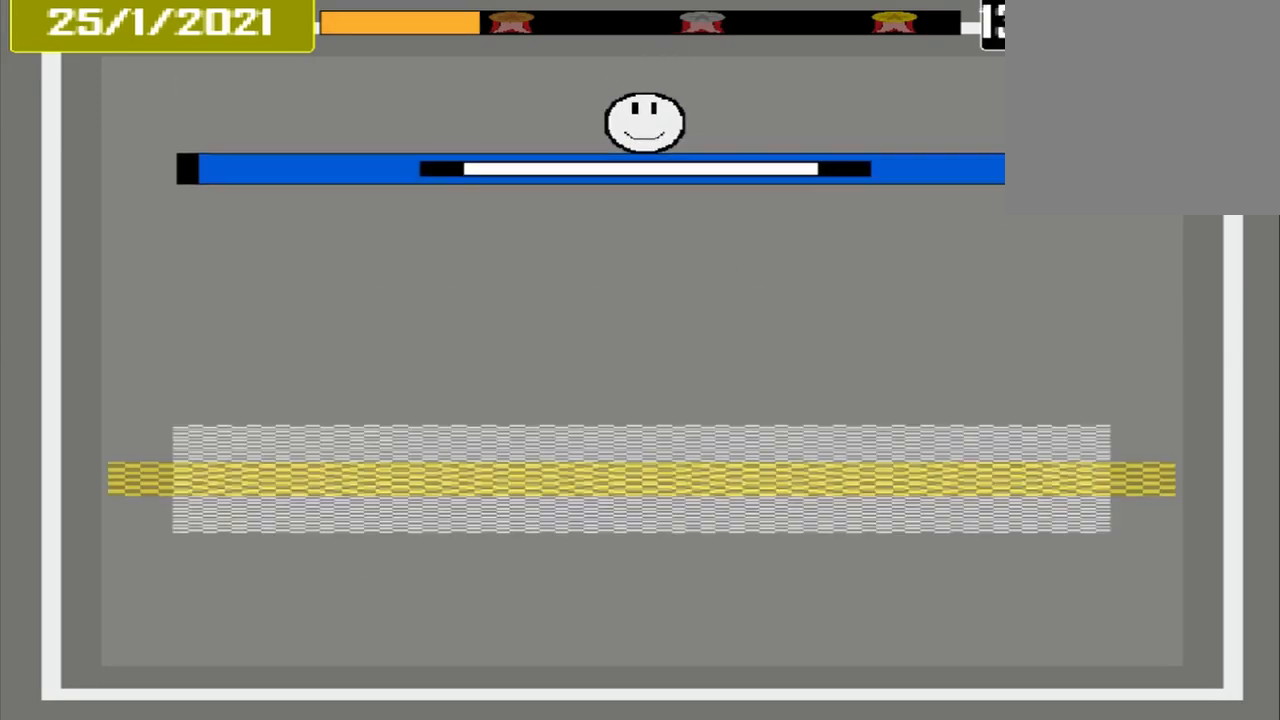
{"buttons": [], "events": []}
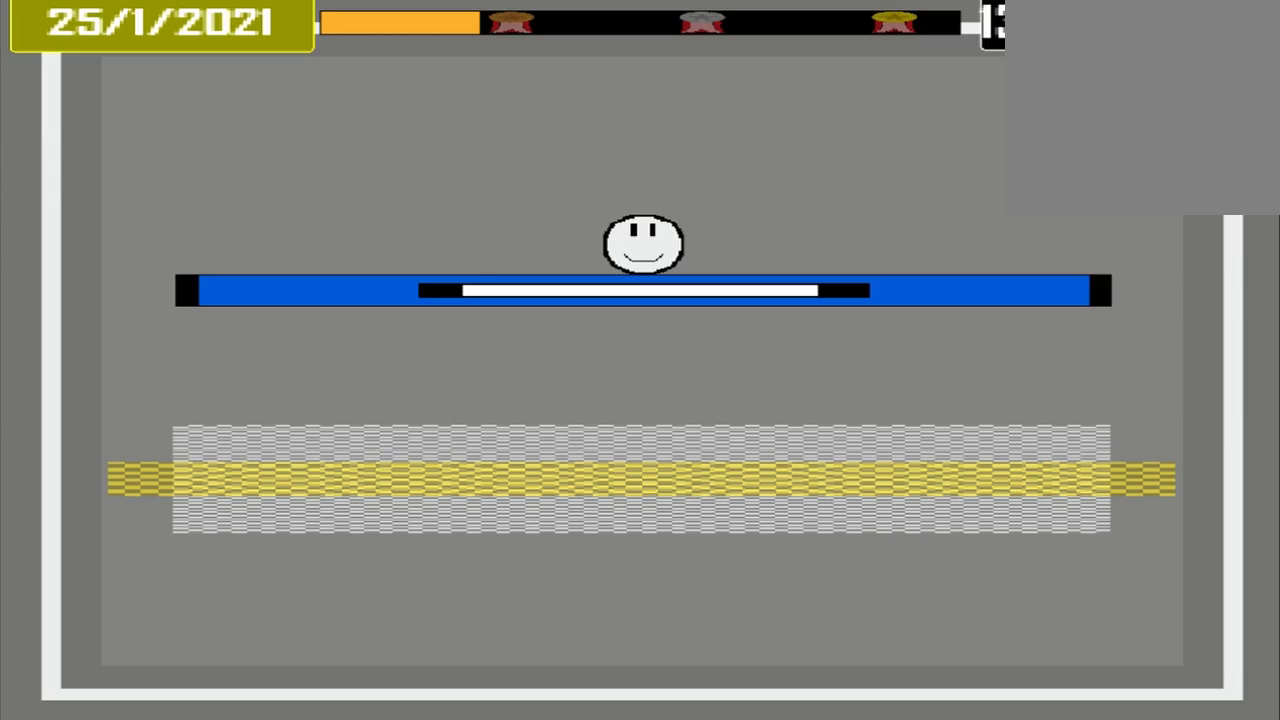
{"buttons": ["CROSS"], "events": [[500, "CROSS", "down"]]}
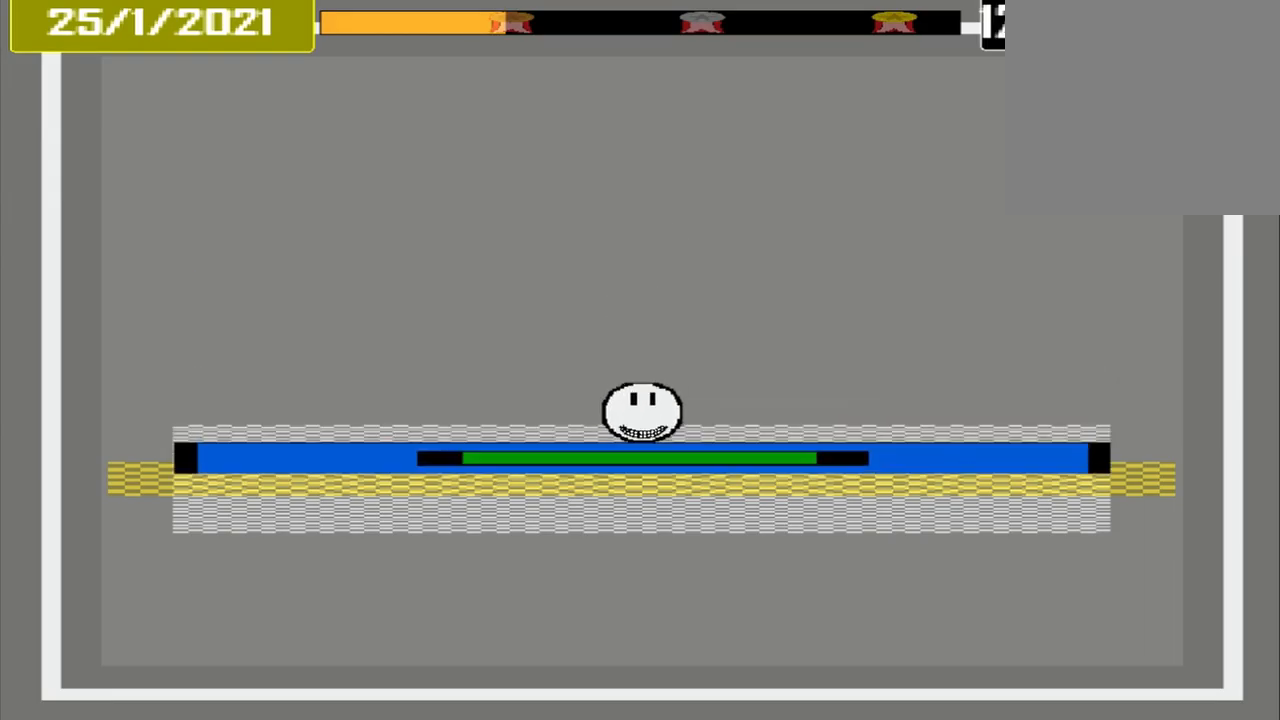
{"buttons": ["CROSS"], "events": []}
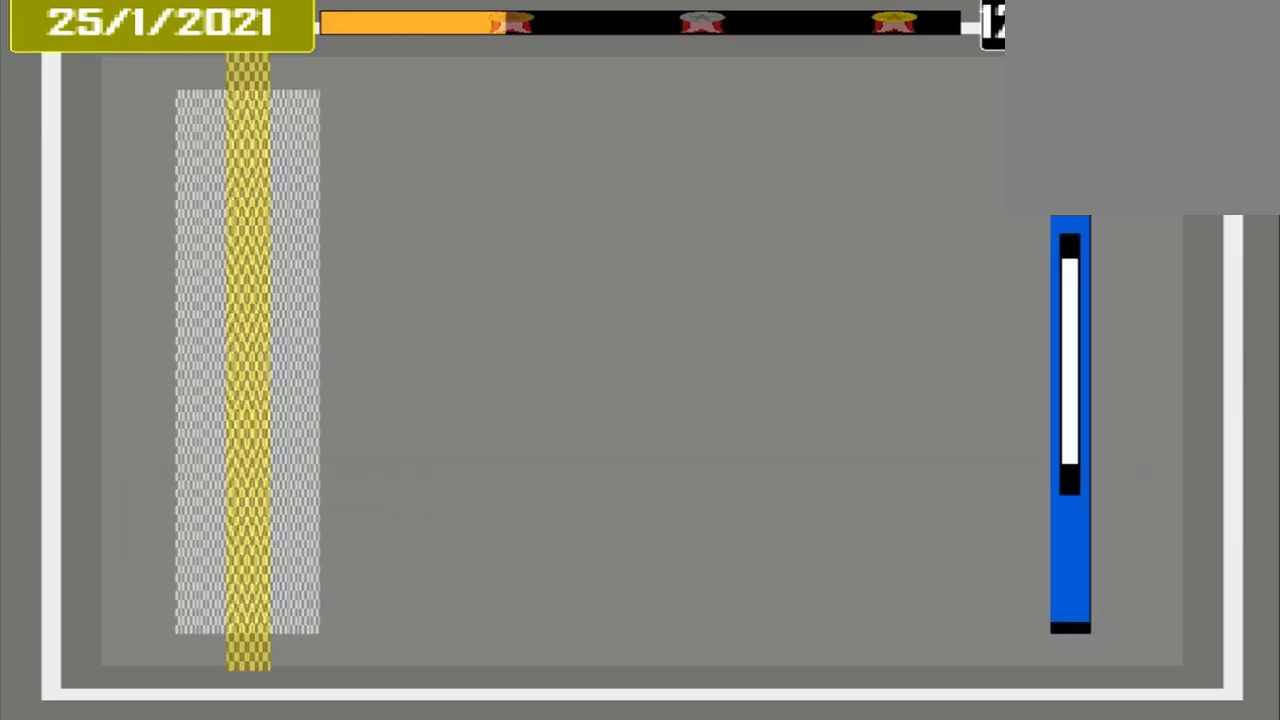
{"buttons": [], "events": [[500, "CROSS", "up"]]}
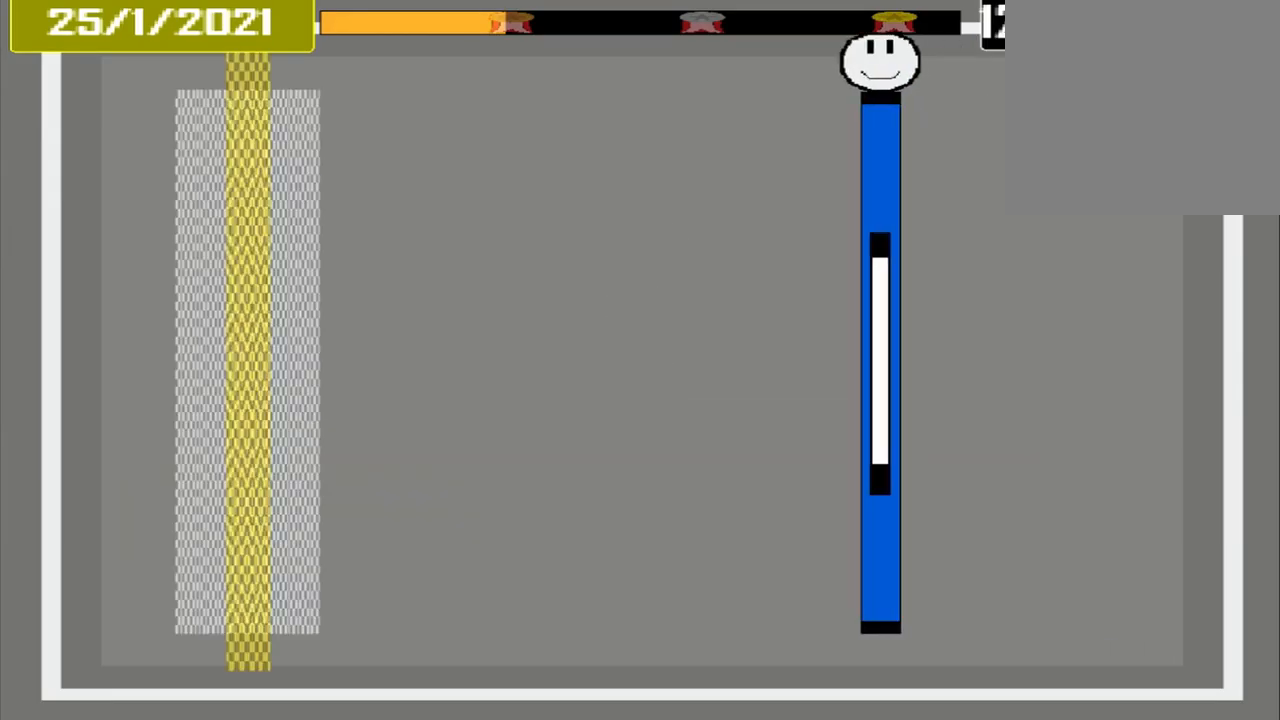
{"buttons": [], "events": []}
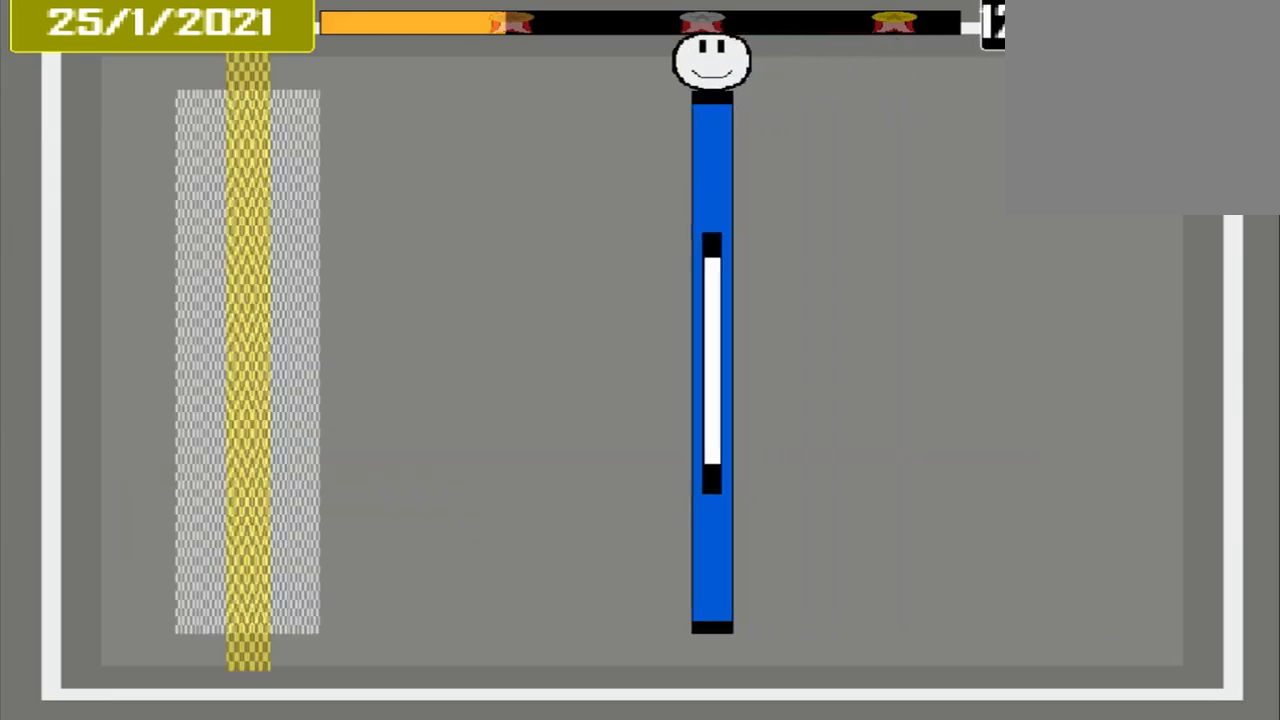
{"buttons": [], "events": []}
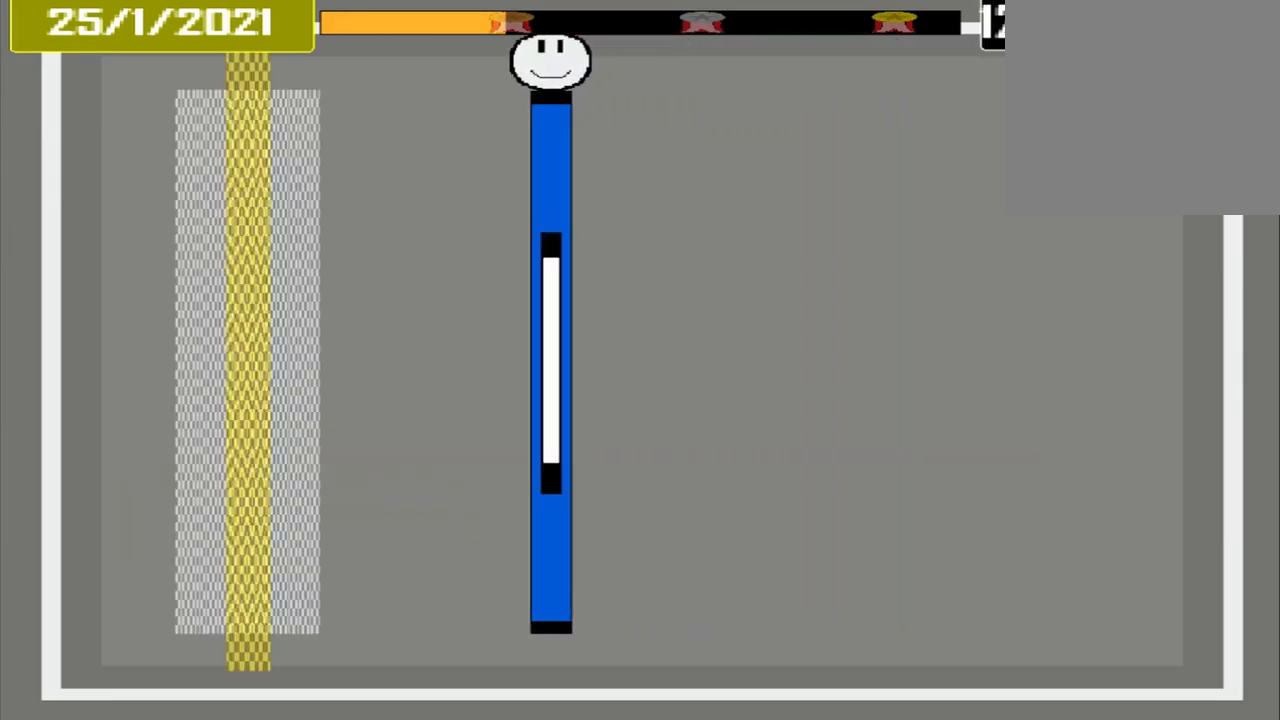
{"buttons": [], "events": []}
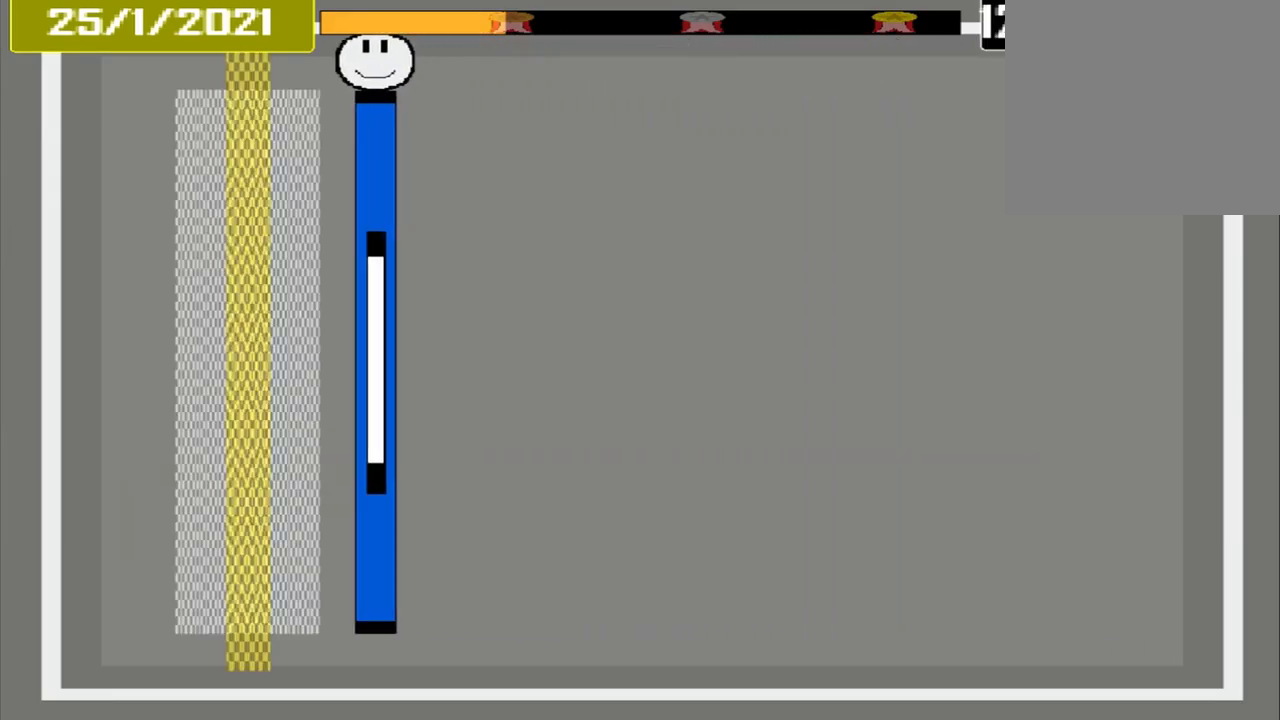
{"buttons": [], "events": [[250, "CROSS", "down"], [375, "CROSS", "up"]]}
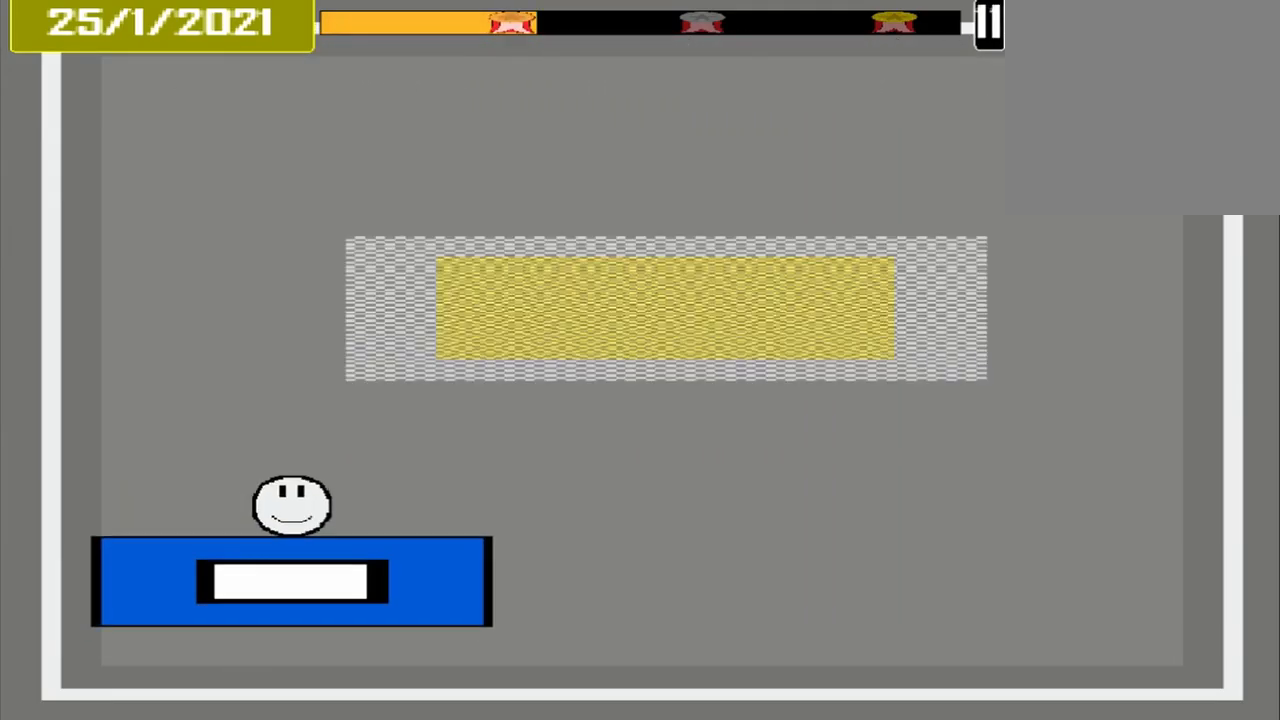
{"buttons": [], "events": []}
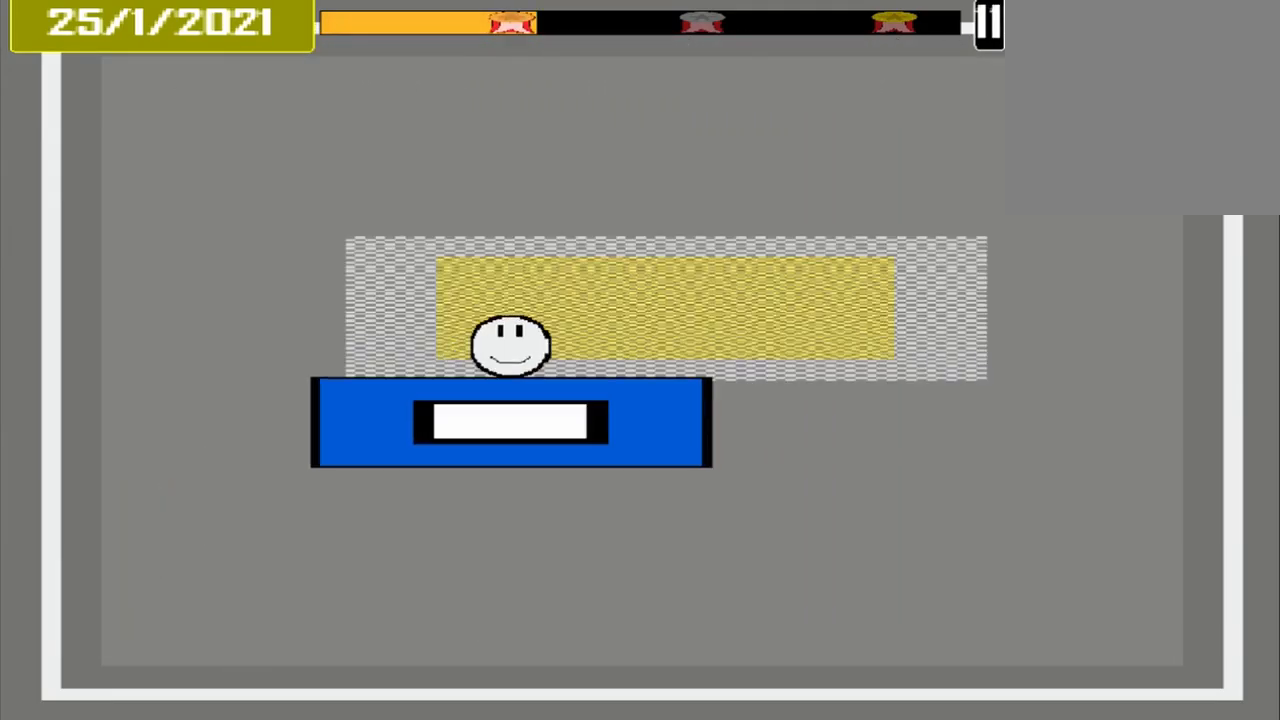
{"buttons": [], "events": [[375, "CROSS", "down"], [500, "CROSS", "up"]]}
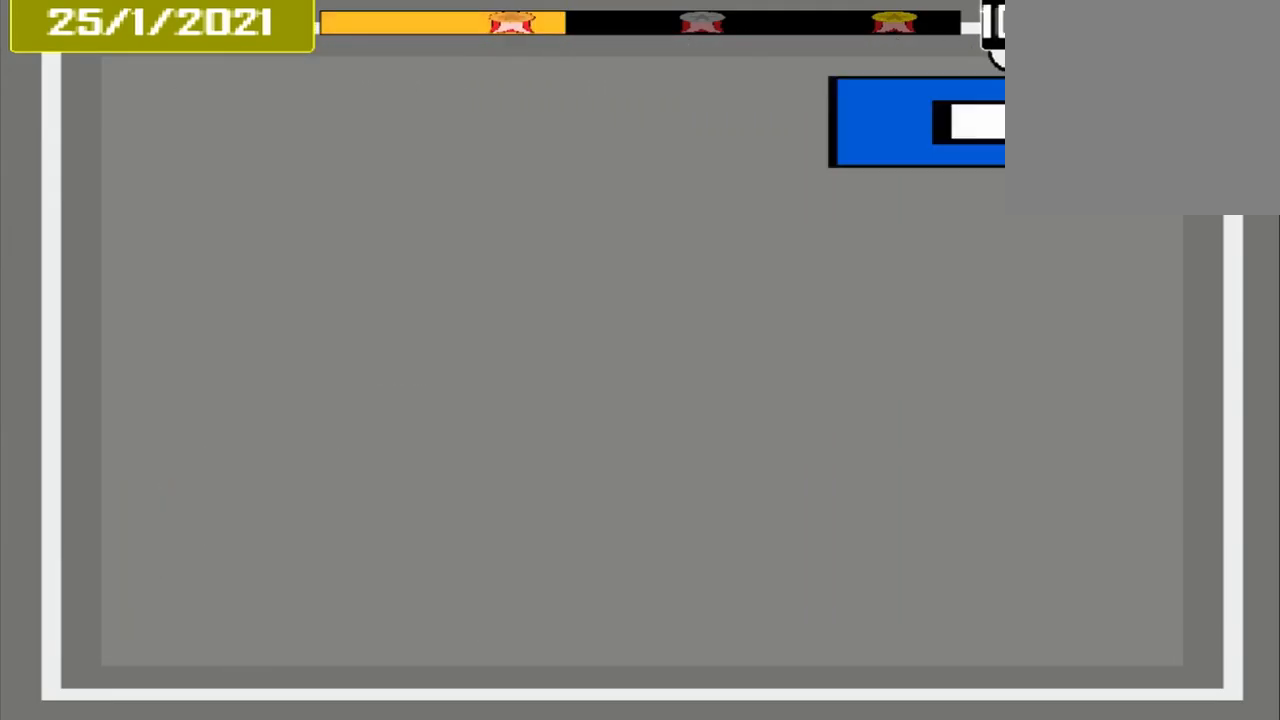
{"buttons": [], "events": []}
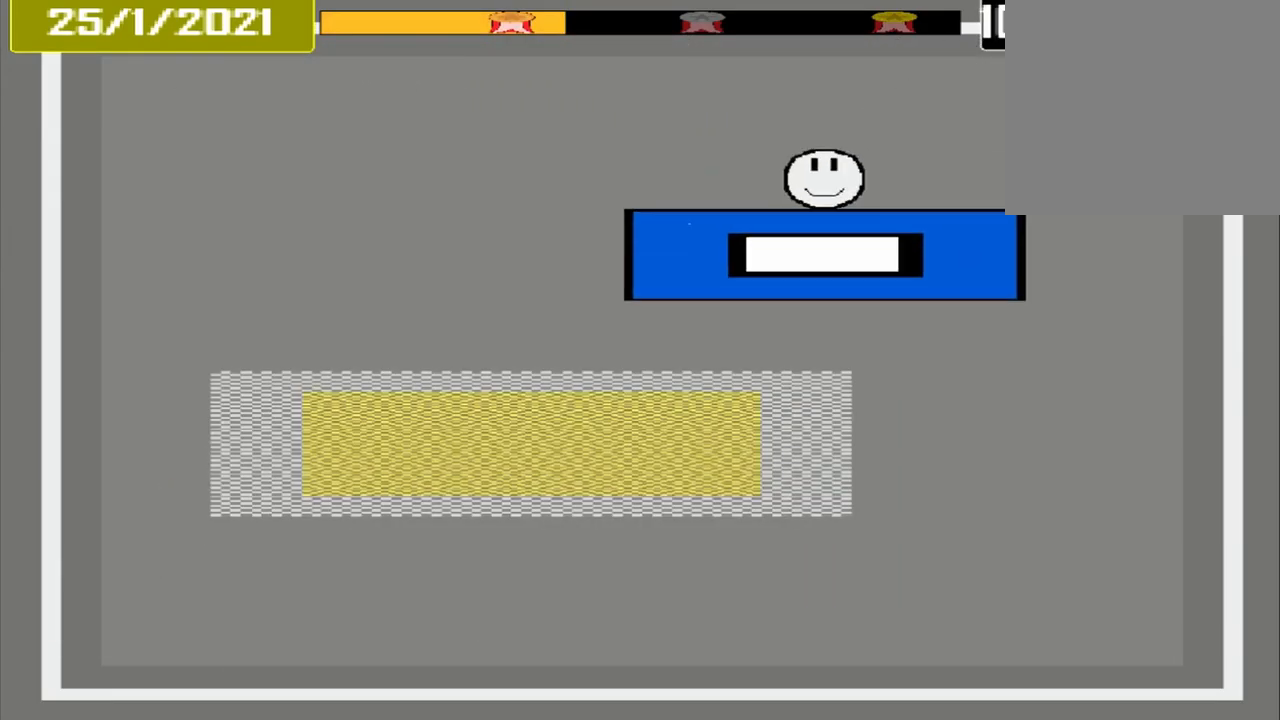
{"buttons": [], "events": []}
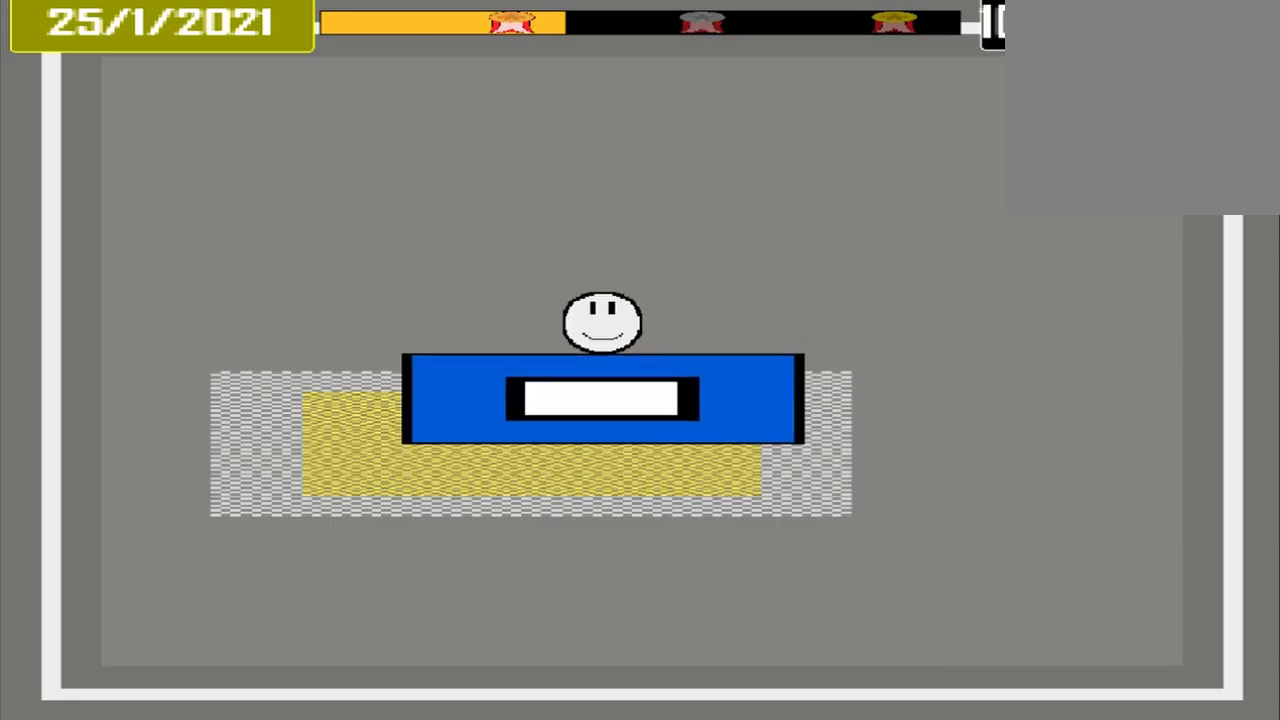
{"buttons": [], "events": [[167, "CROSS", "down"], [292, "CROSS", "up"]]}
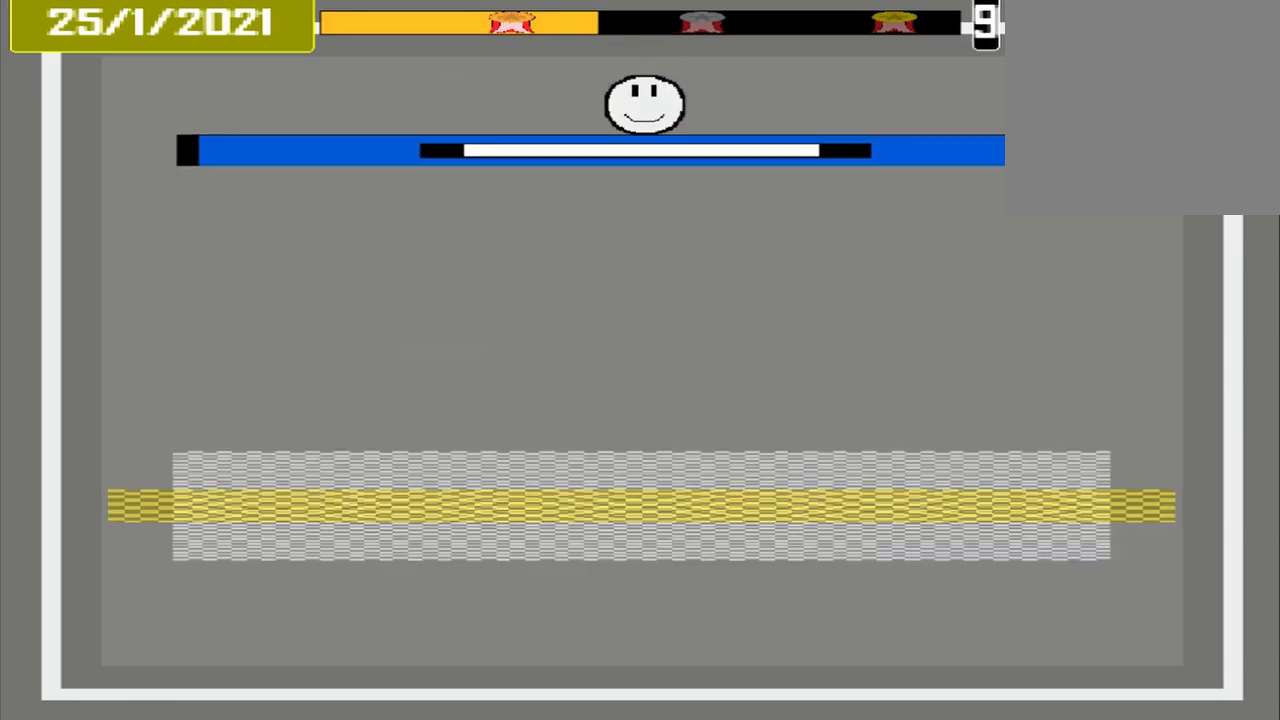
{"buttons": [], "events": []}
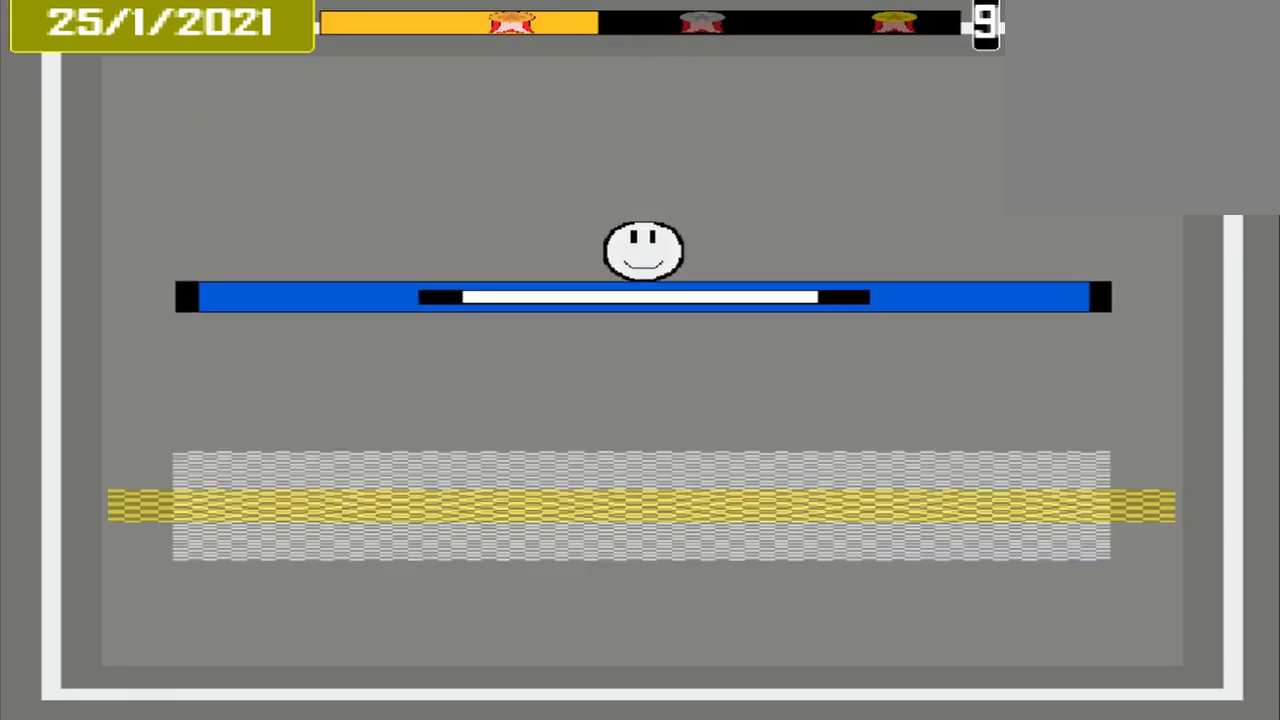
{"buttons": [], "events": []}